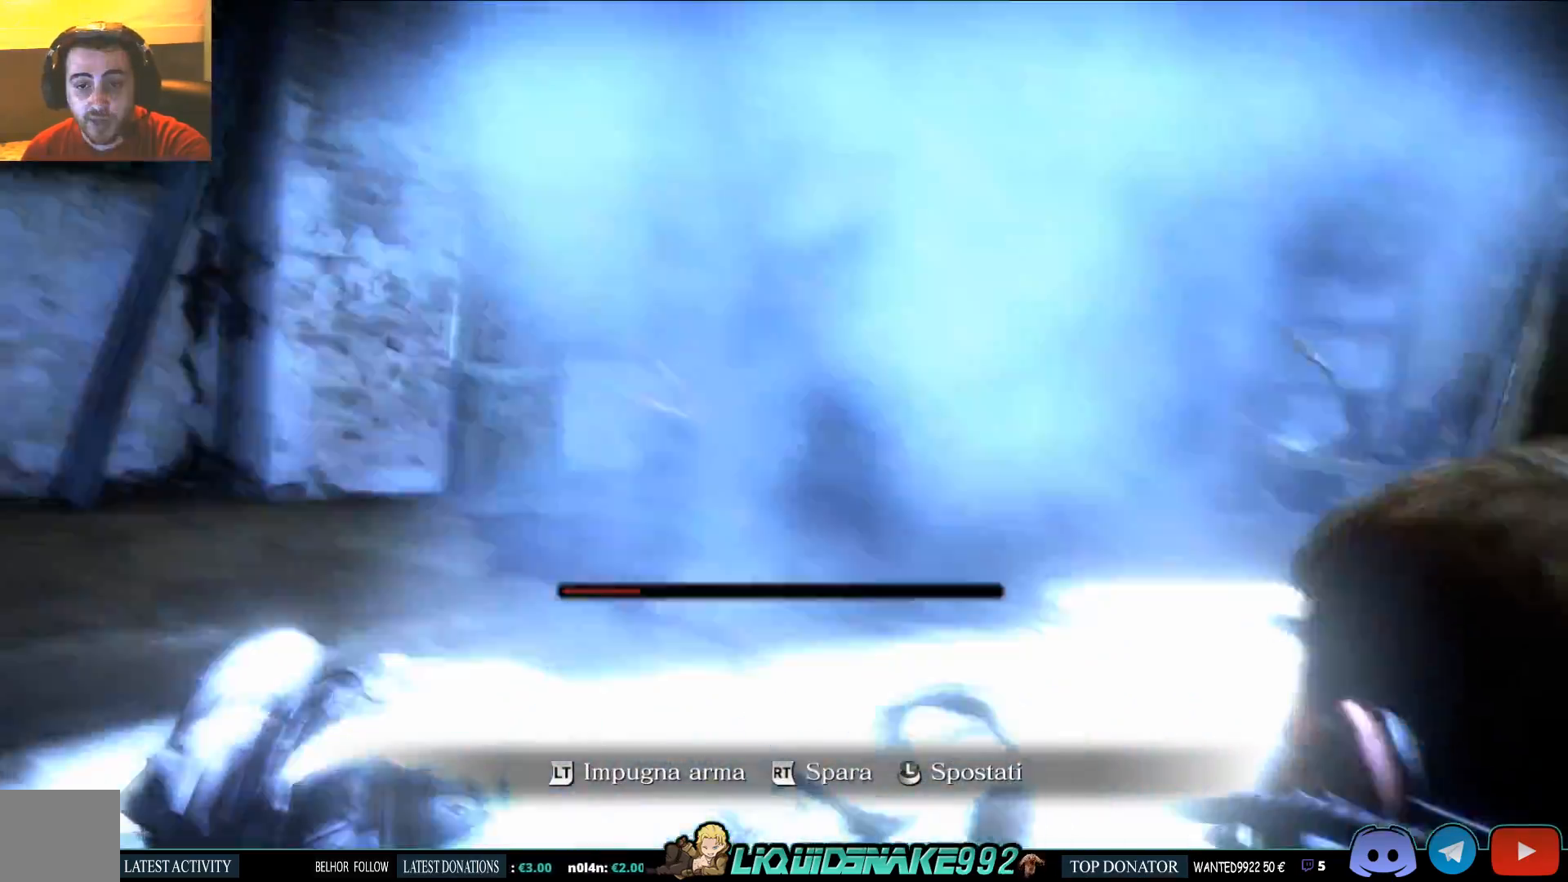
Gameplay with a controller (PlayStation layout); each line is a JSON object with the inputs held at the frame after it (dt_ms = milliseconds from this image to that frame). "events" lists button and stick changes between this image and that frame as [ms after this image, input, new state], when the widget could be followed in between.
{"dt_ms": 500, "buttons": ["L2"], "left_stick": "center", "right_stick": "center", "events": [[367, "right_stick", "center"]]}
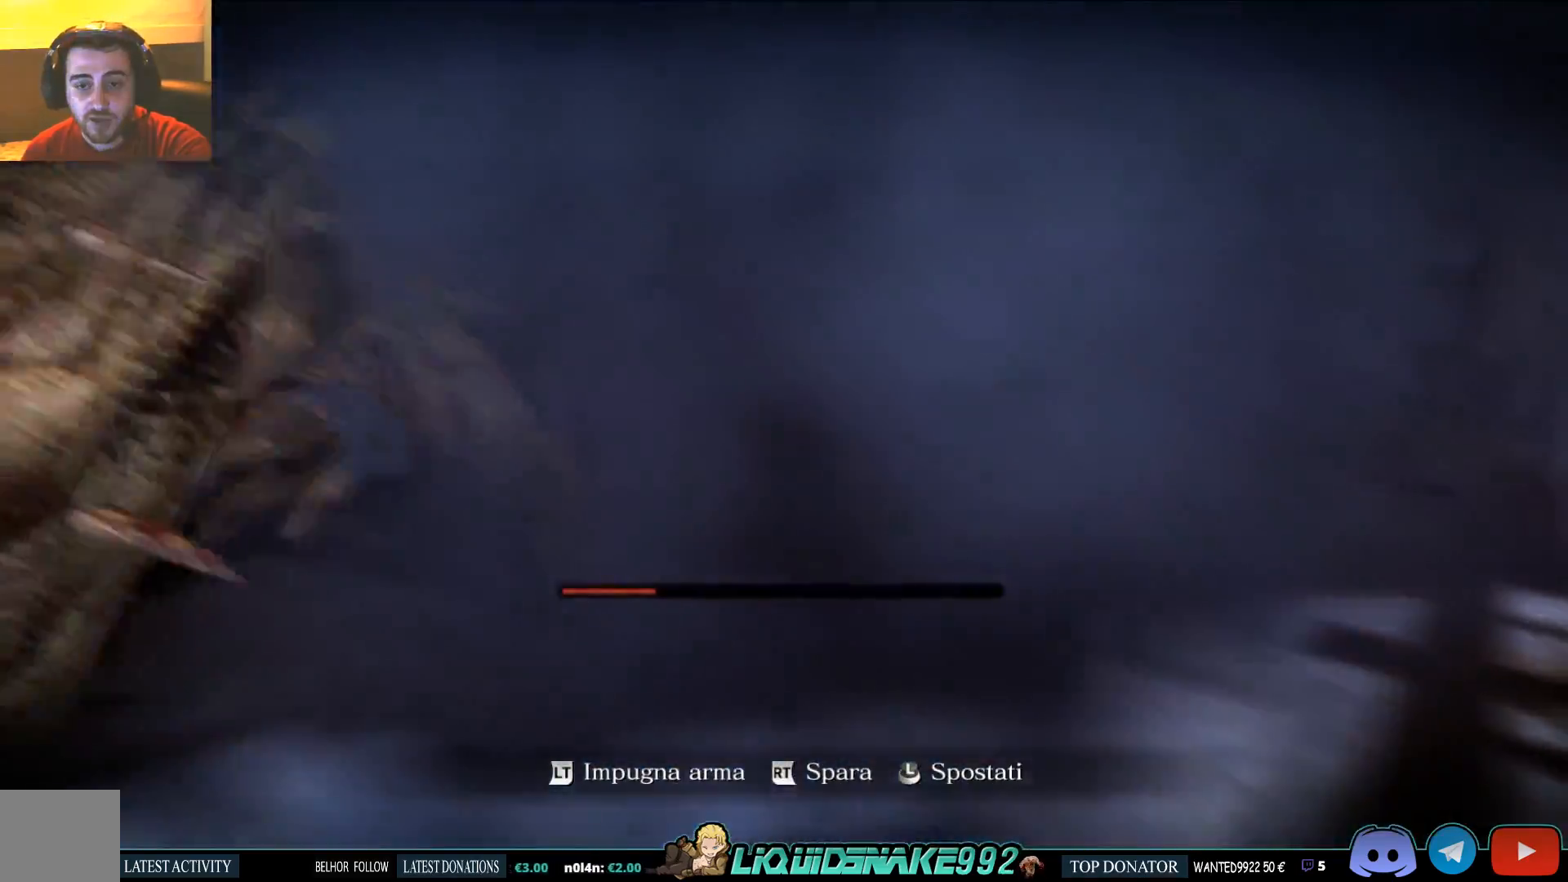
{"dt_ms": 500, "buttons": ["L2"], "left_stick": "center", "right_stick": "right", "events": [[167, "right_stick", "left"], [433, "right_stick", "right"]]}
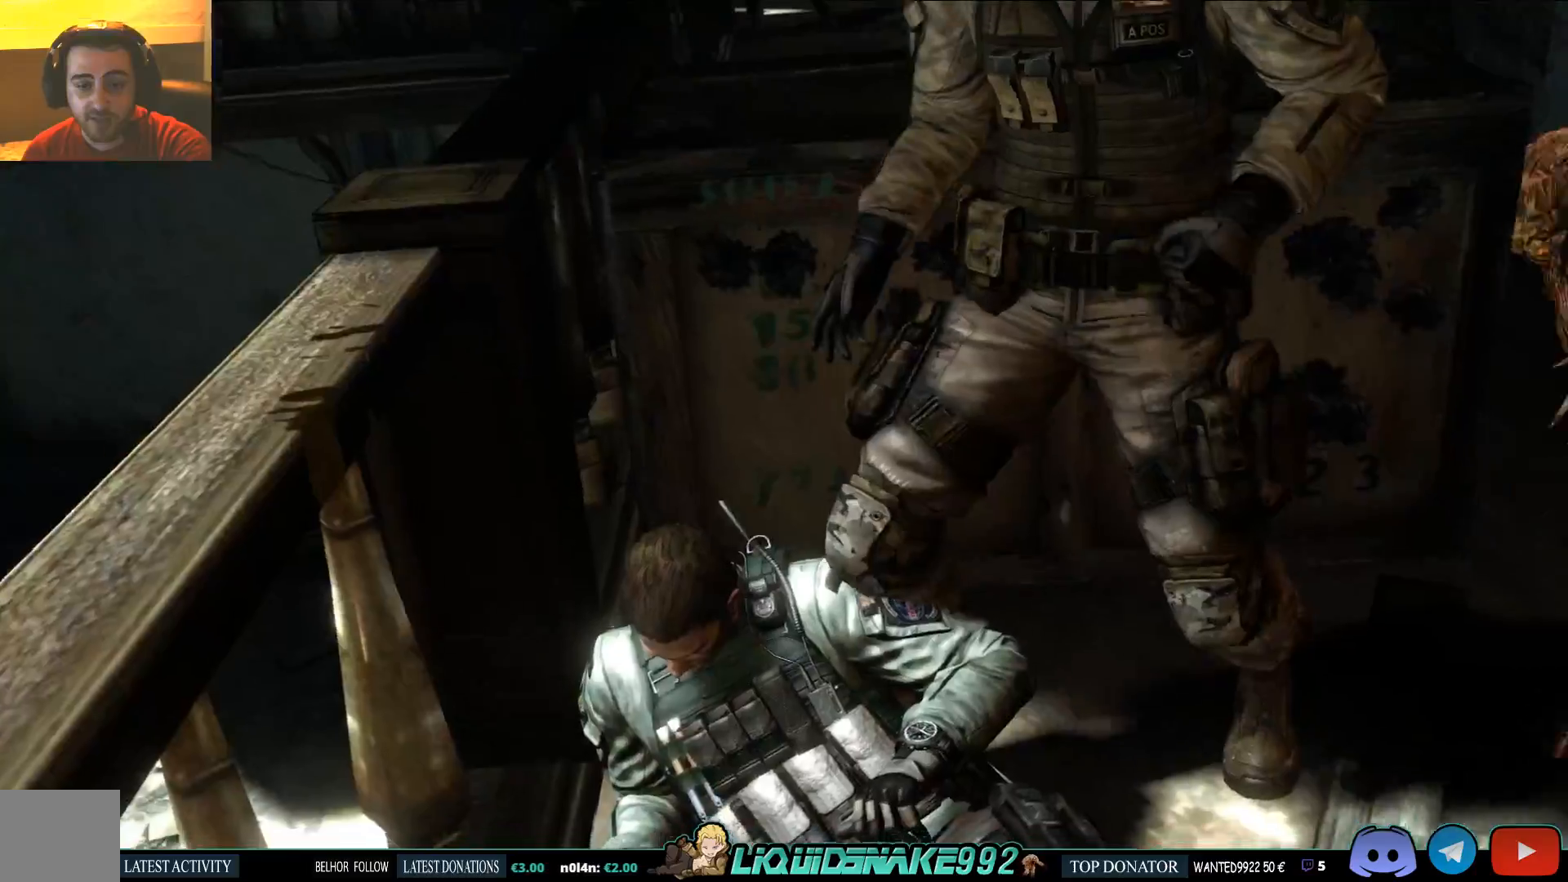
{"dt_ms": 500, "buttons": ["L2"], "left_stick": "center", "right_stick": "center", "events": [[233, "right_stick", "up-left"], [350, "right_stick", "center"]]}
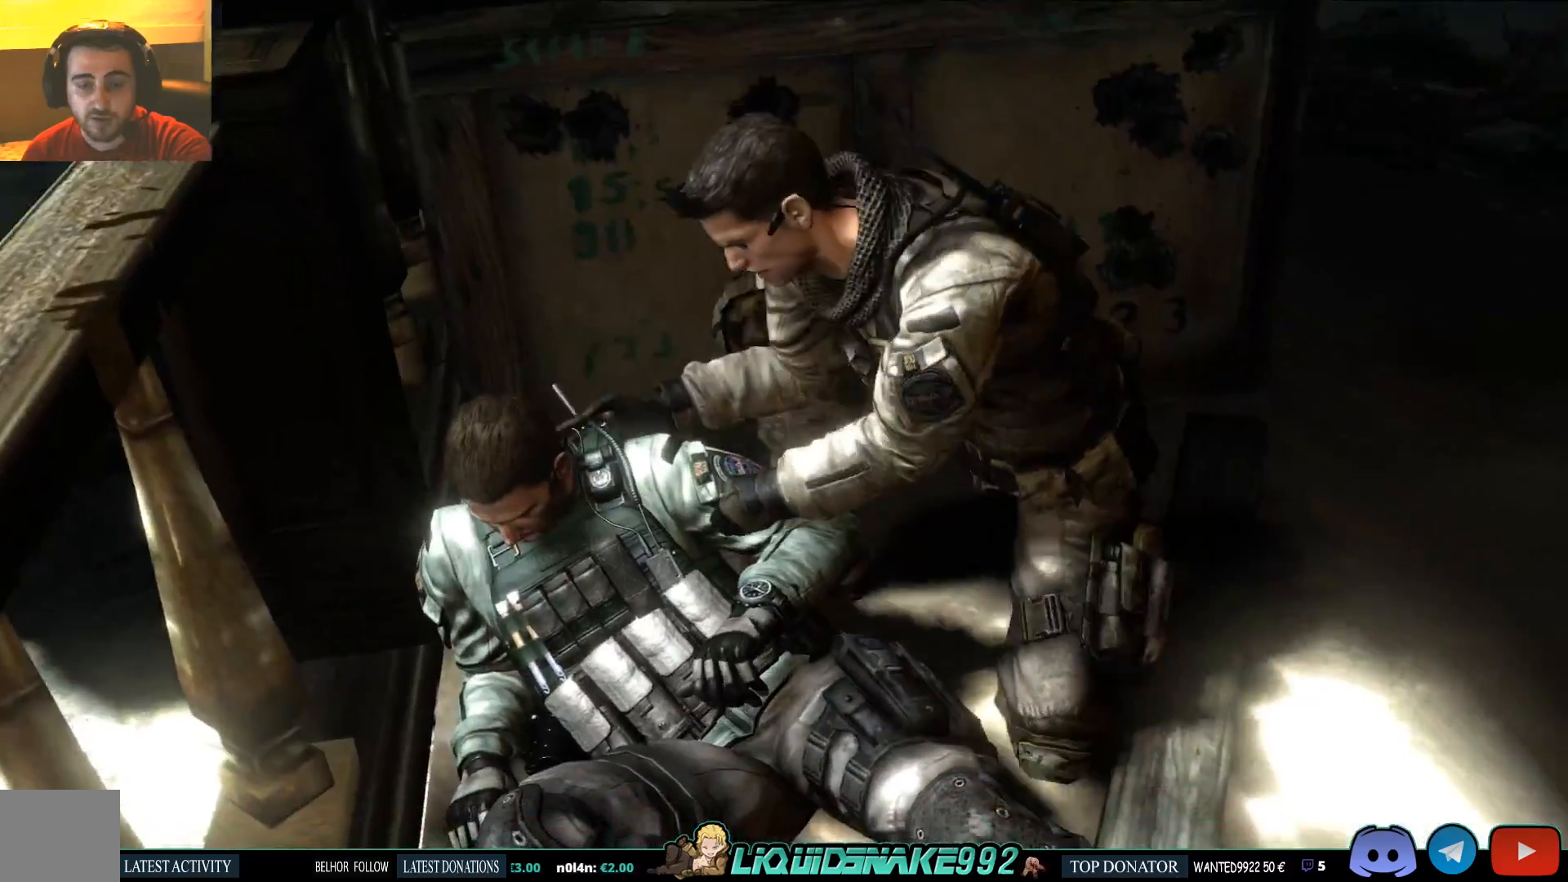
{"dt_ms": 500, "buttons": [], "left_stick": "center", "right_stick": "center"}
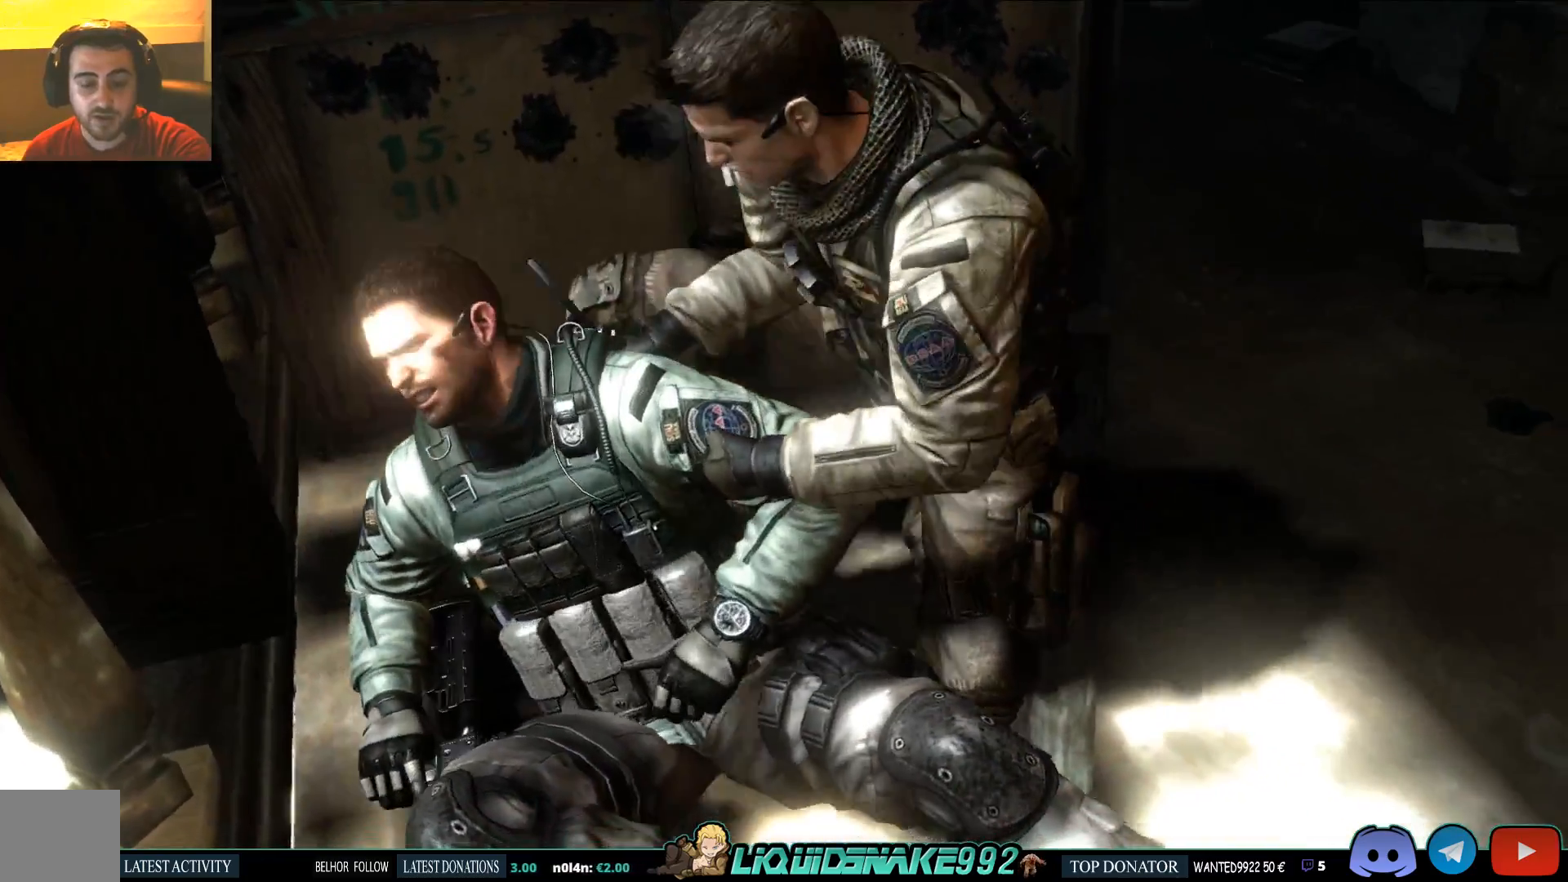
{"dt_ms": 500, "buttons": [], "left_stick": "up-right", "right_stick": "center", "events": [[333, "left_stick", "up-right"]]}
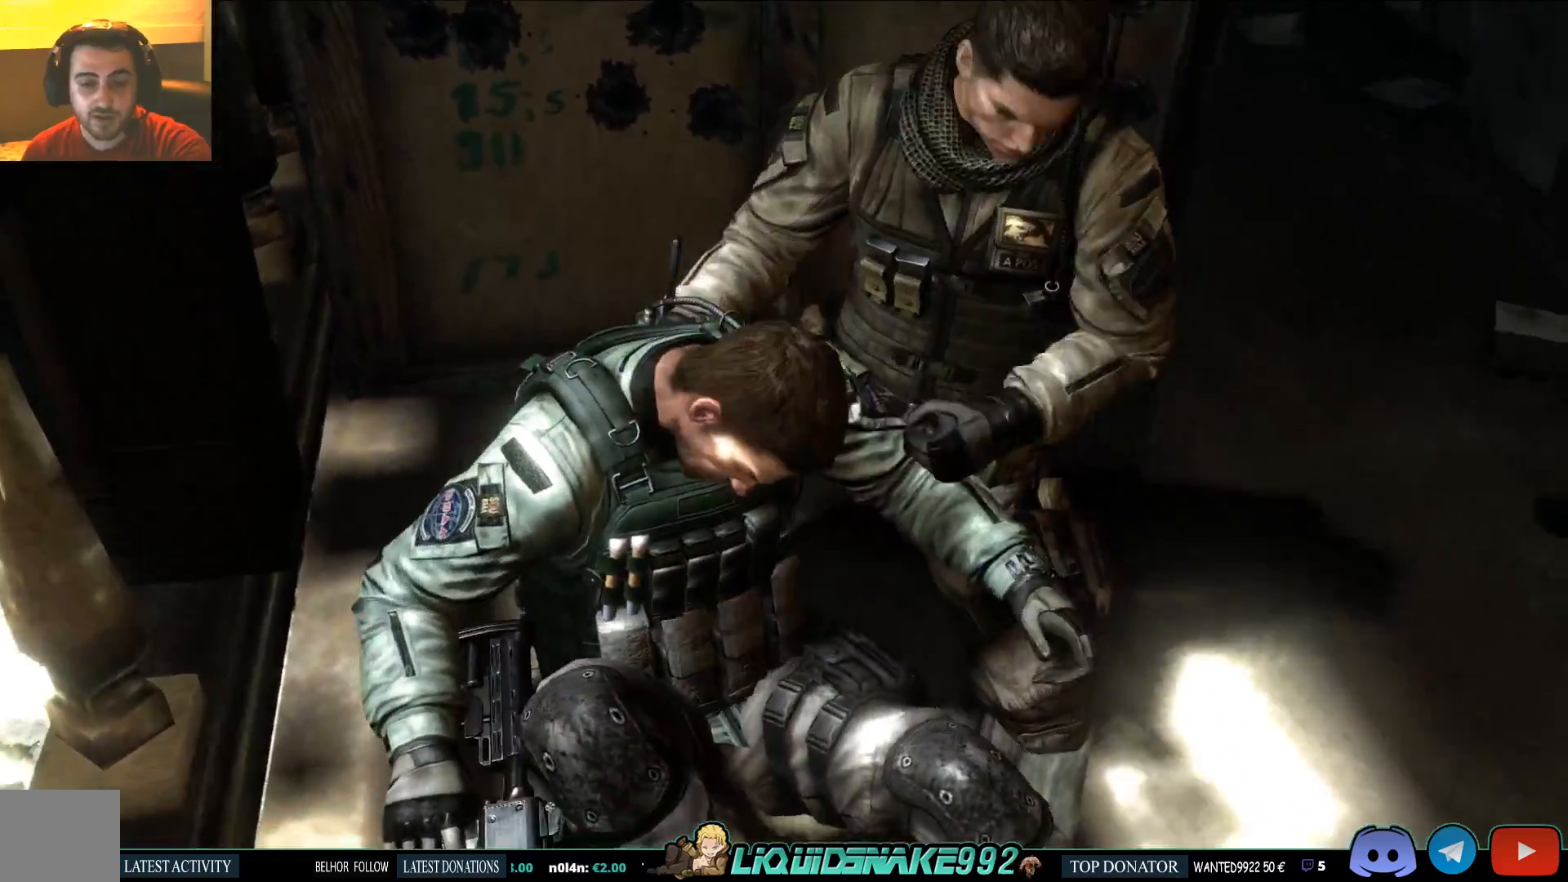
{"dt_ms": 500, "buttons": [], "left_stick": "up-right", "right_stick": "center", "events": []}
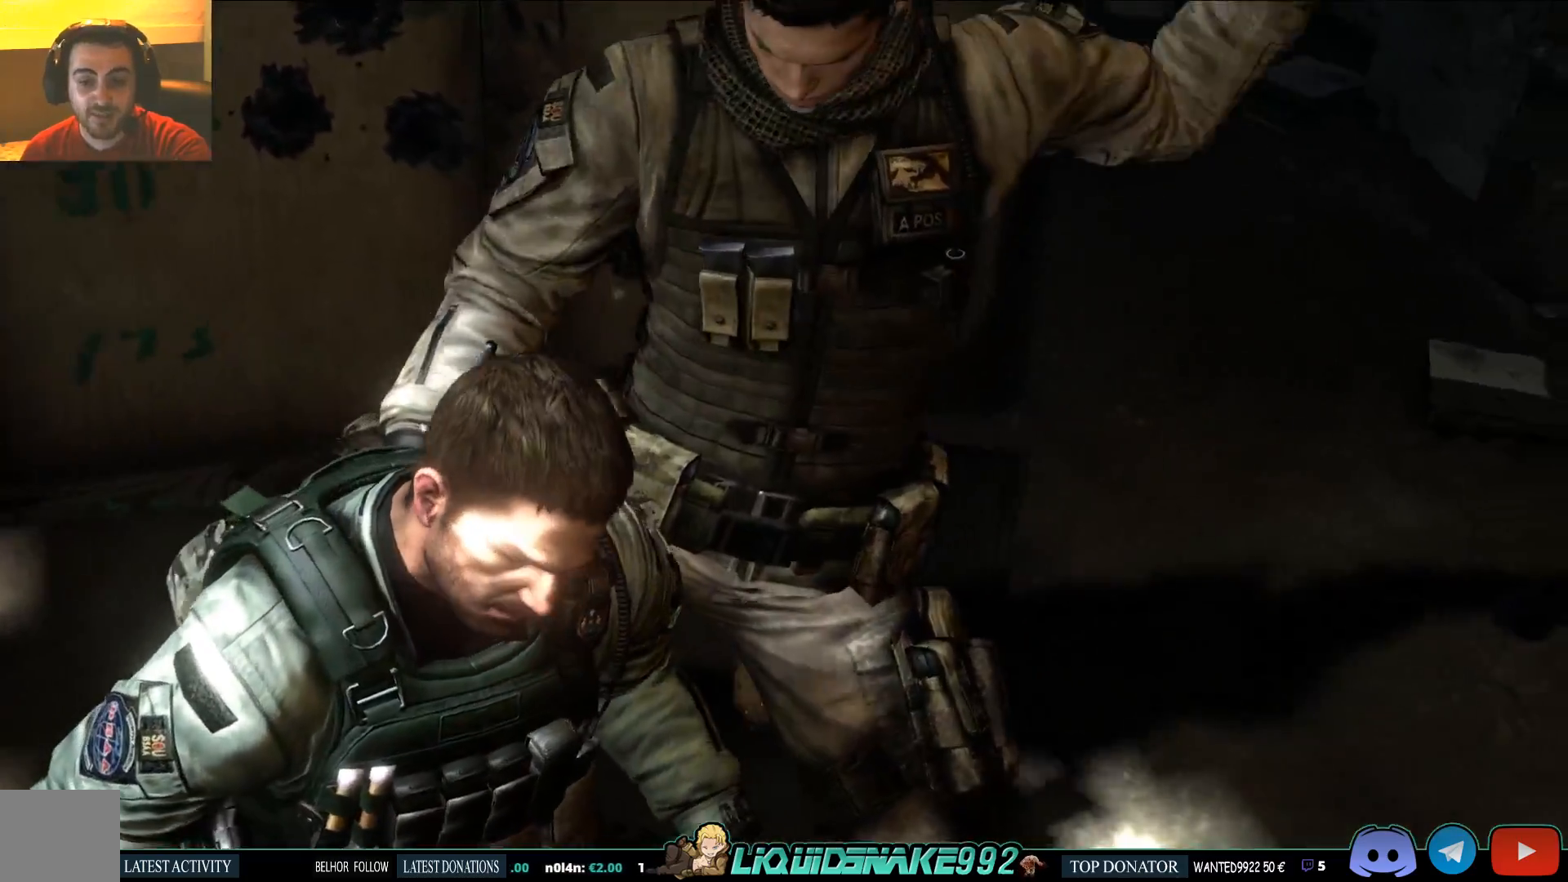
{"dt_ms": 500, "buttons": [], "left_stick": "up-right", "right_stick": "center", "events": []}
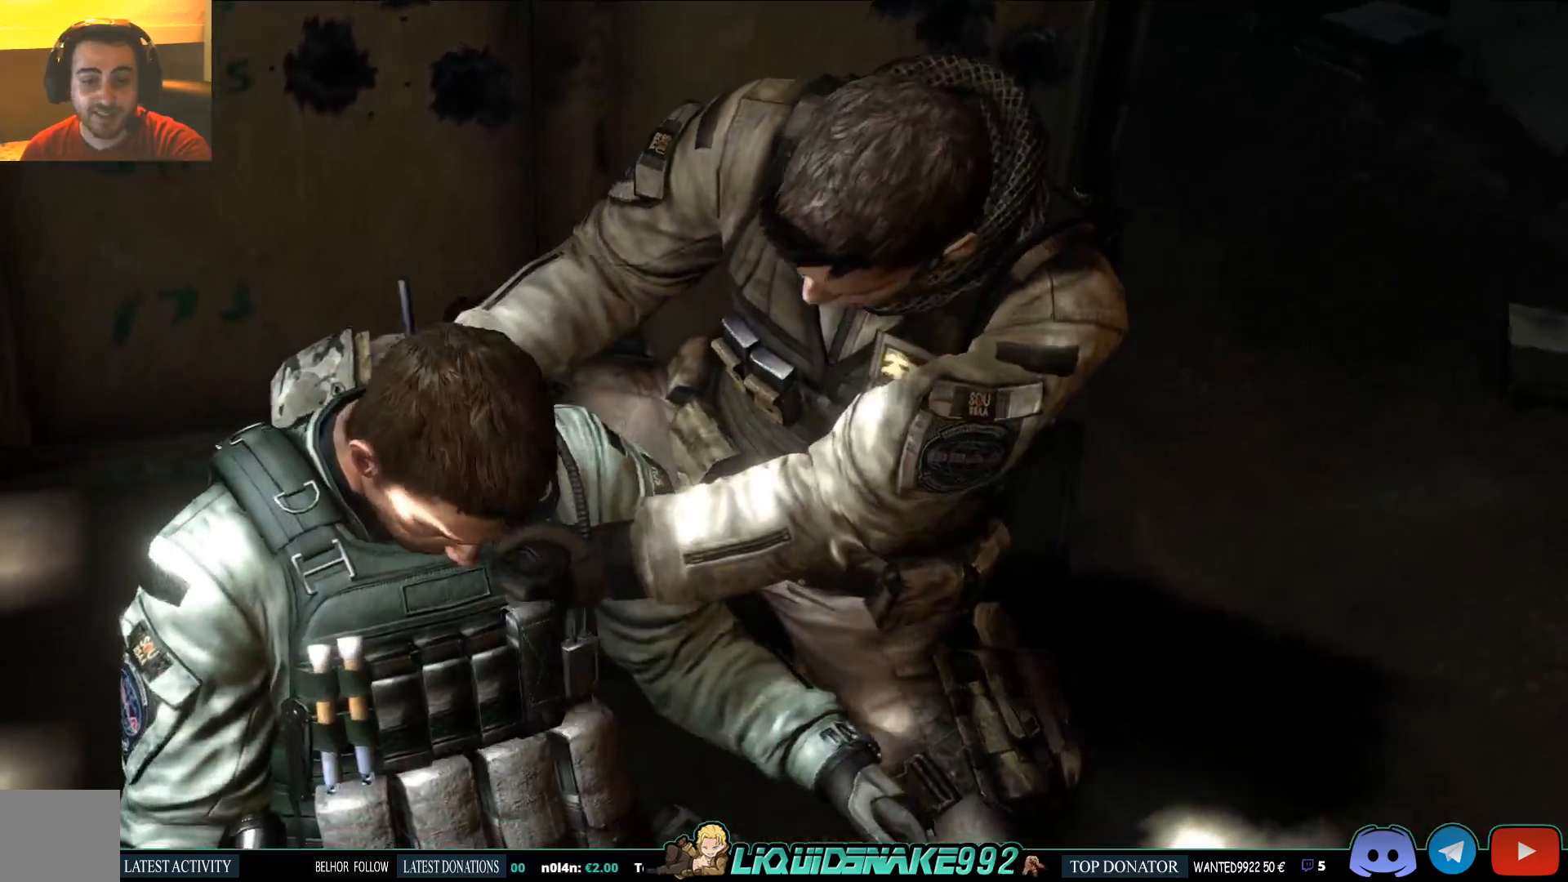
{"dt_ms": 500, "buttons": [], "left_stick": "up", "right_stick": "center", "events": [[50, "left_stick", "up"]]}
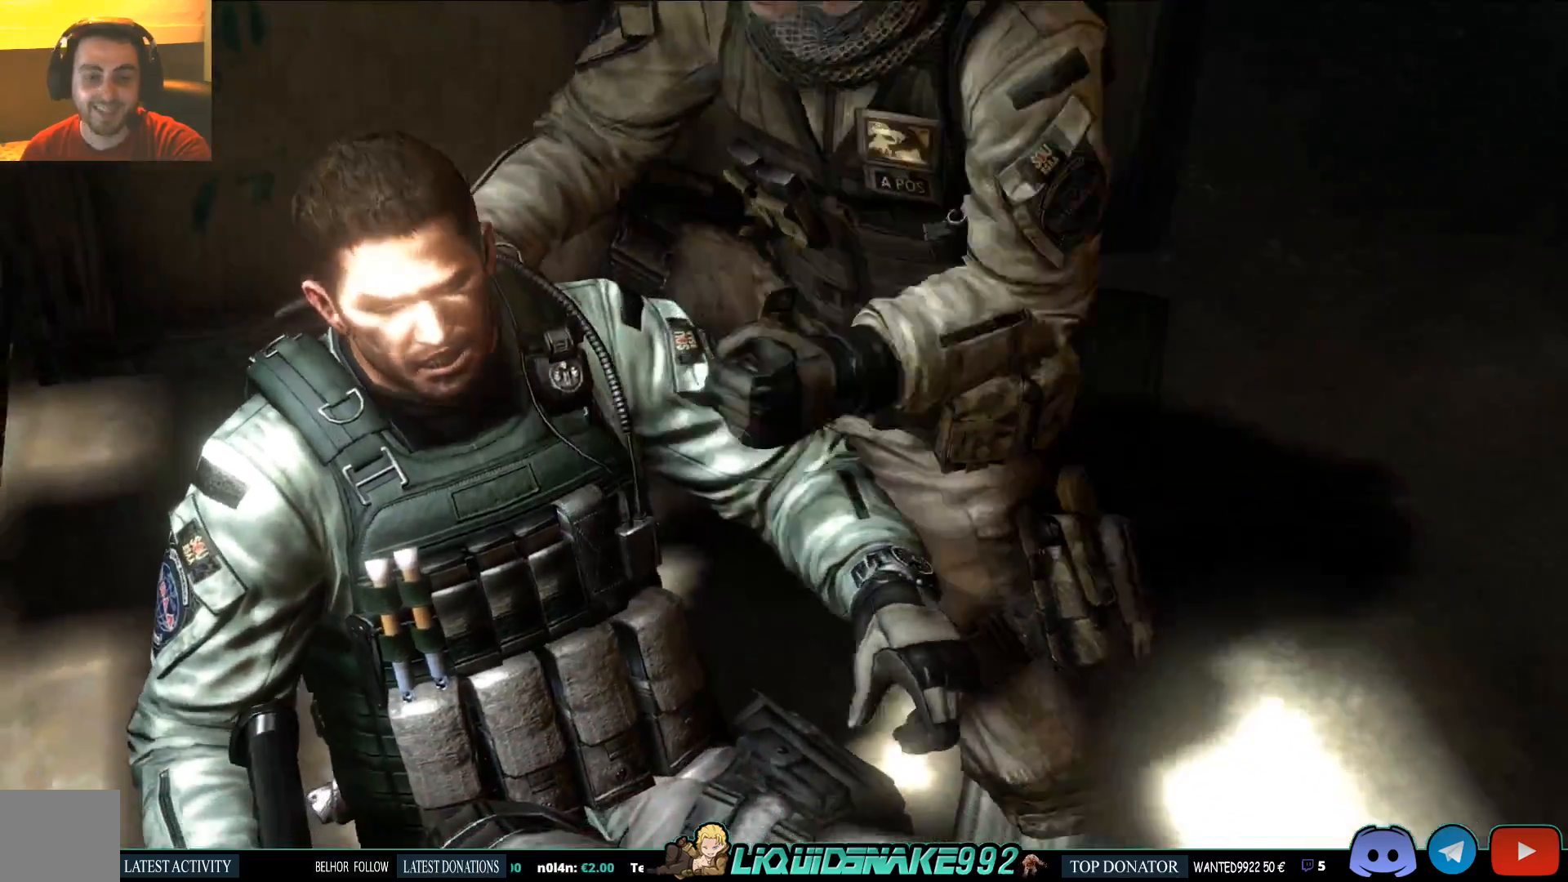
{"dt_ms": 500, "buttons": [], "left_stick": "up", "right_stick": "center", "events": []}
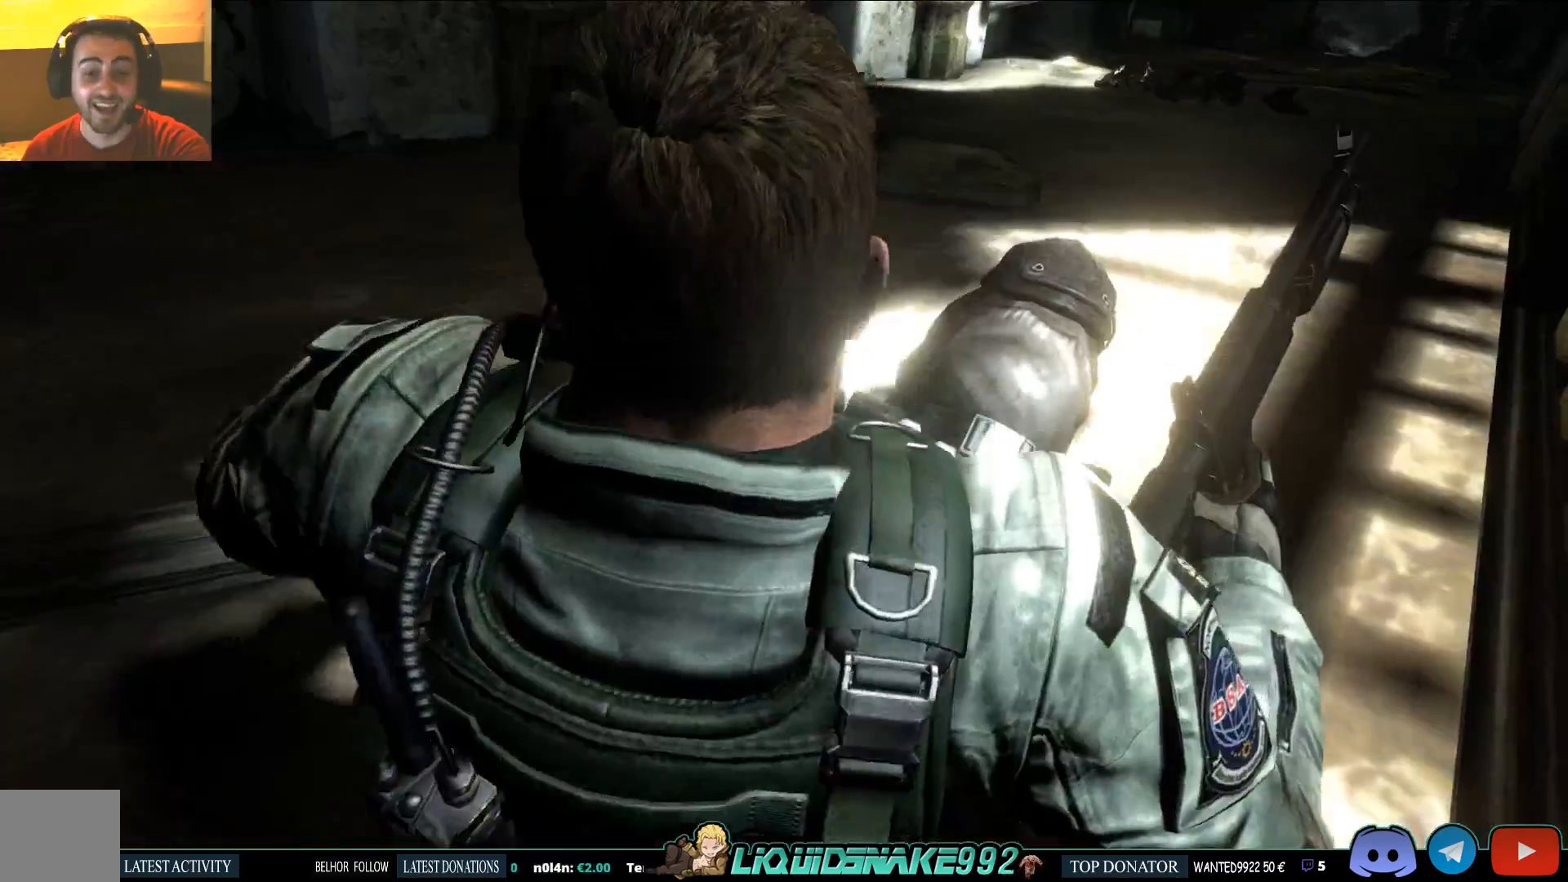
{"dt_ms": 500, "buttons": [], "left_stick": "up", "right_stick": "center", "events": []}
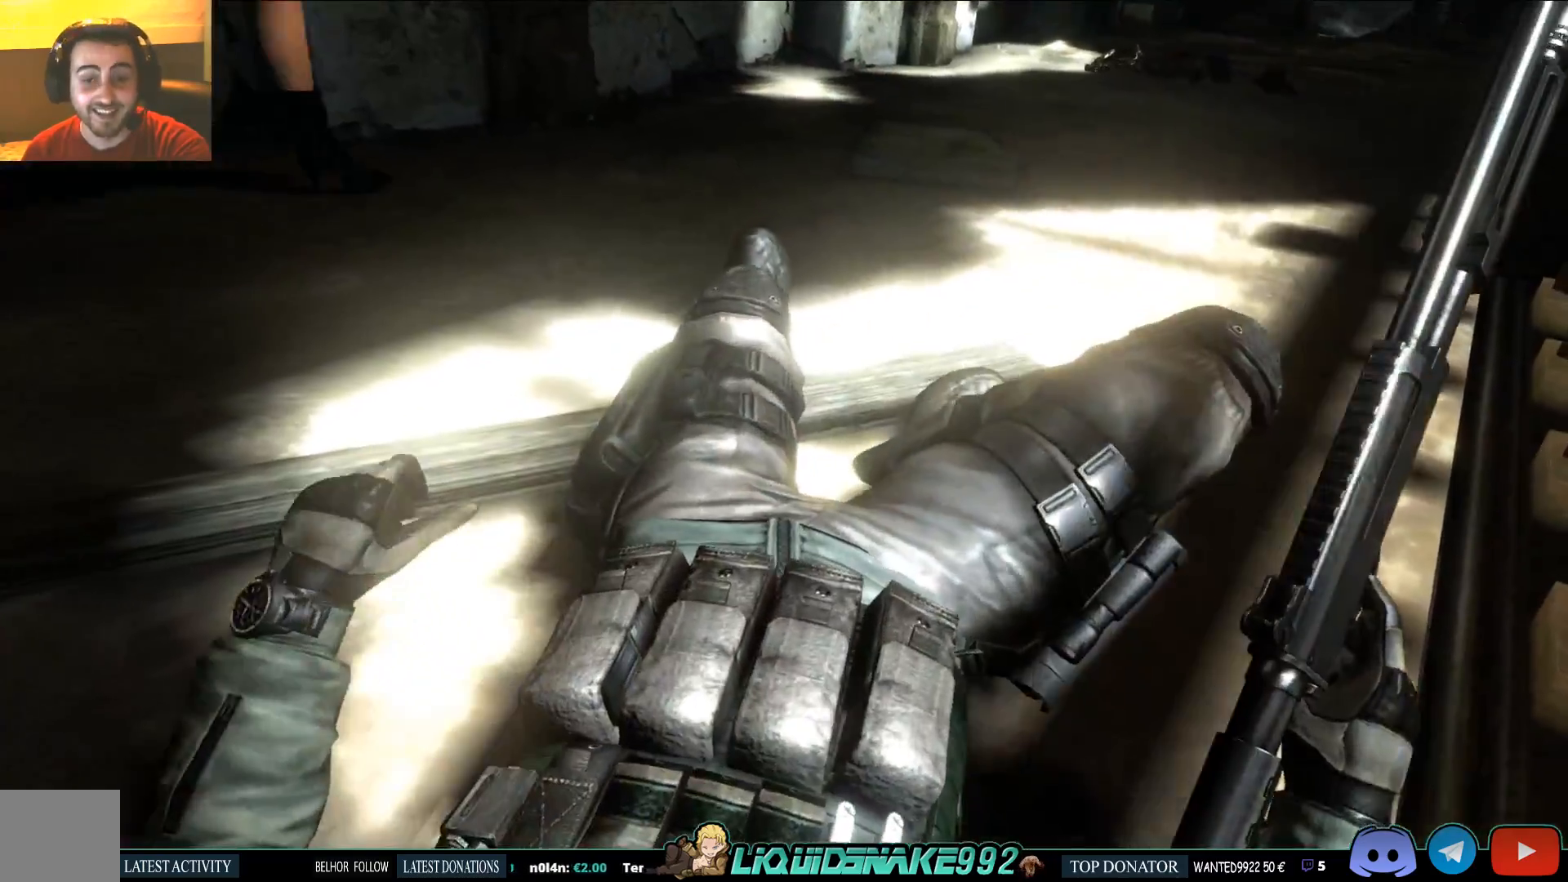
{"dt_ms": 500, "buttons": [], "left_stick": "up", "right_stick": "center", "events": []}
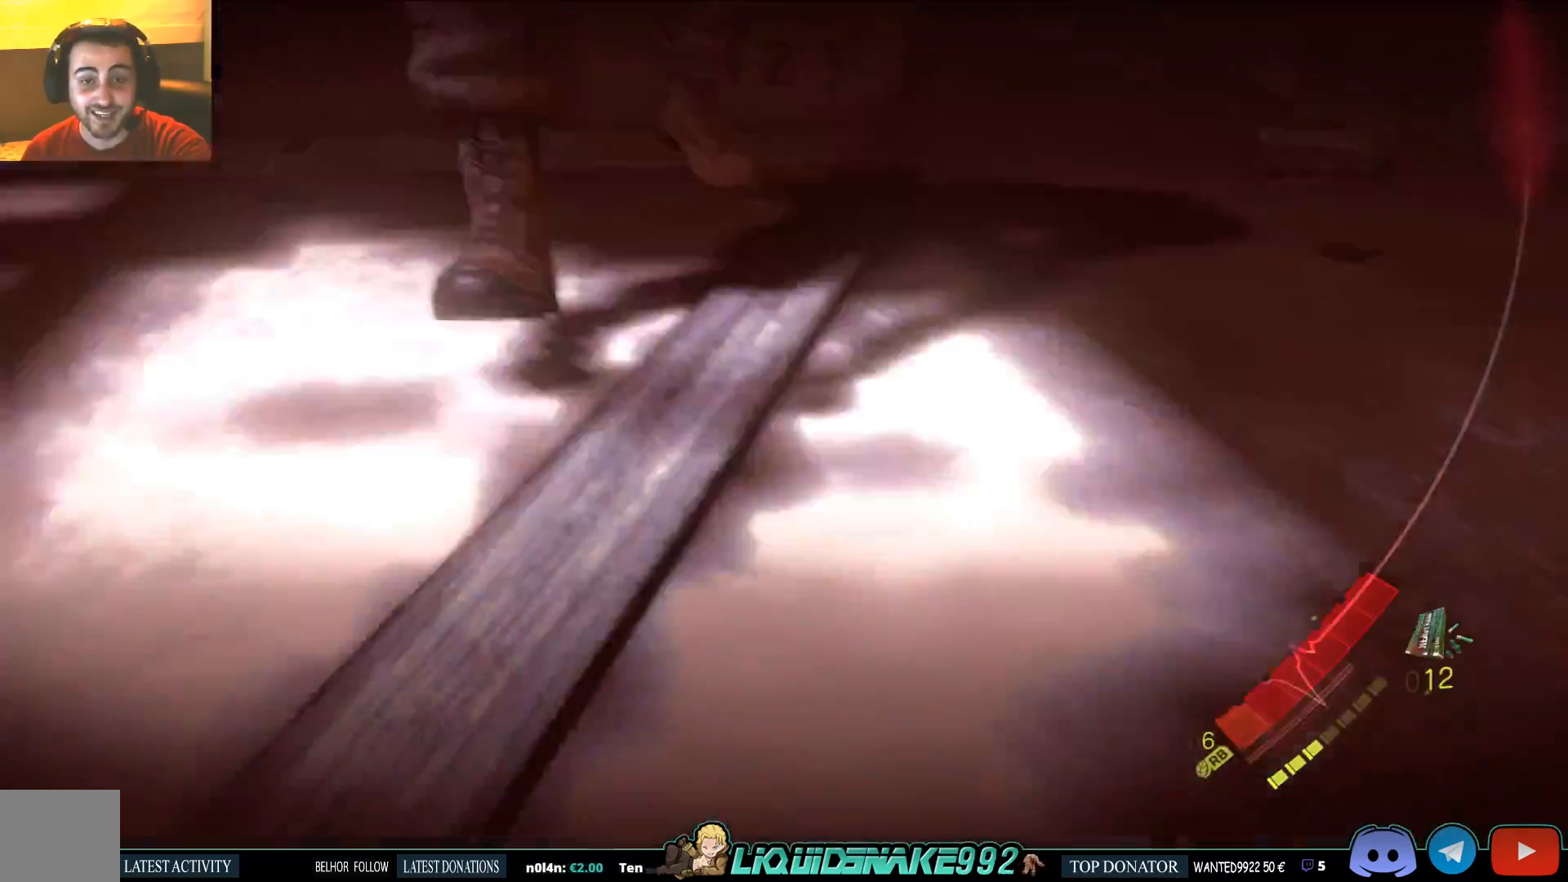
{"dt_ms": 500, "buttons": [], "left_stick": "up-right", "right_stick": "center", "events": [[250, "left_stick", "up-right"]]}
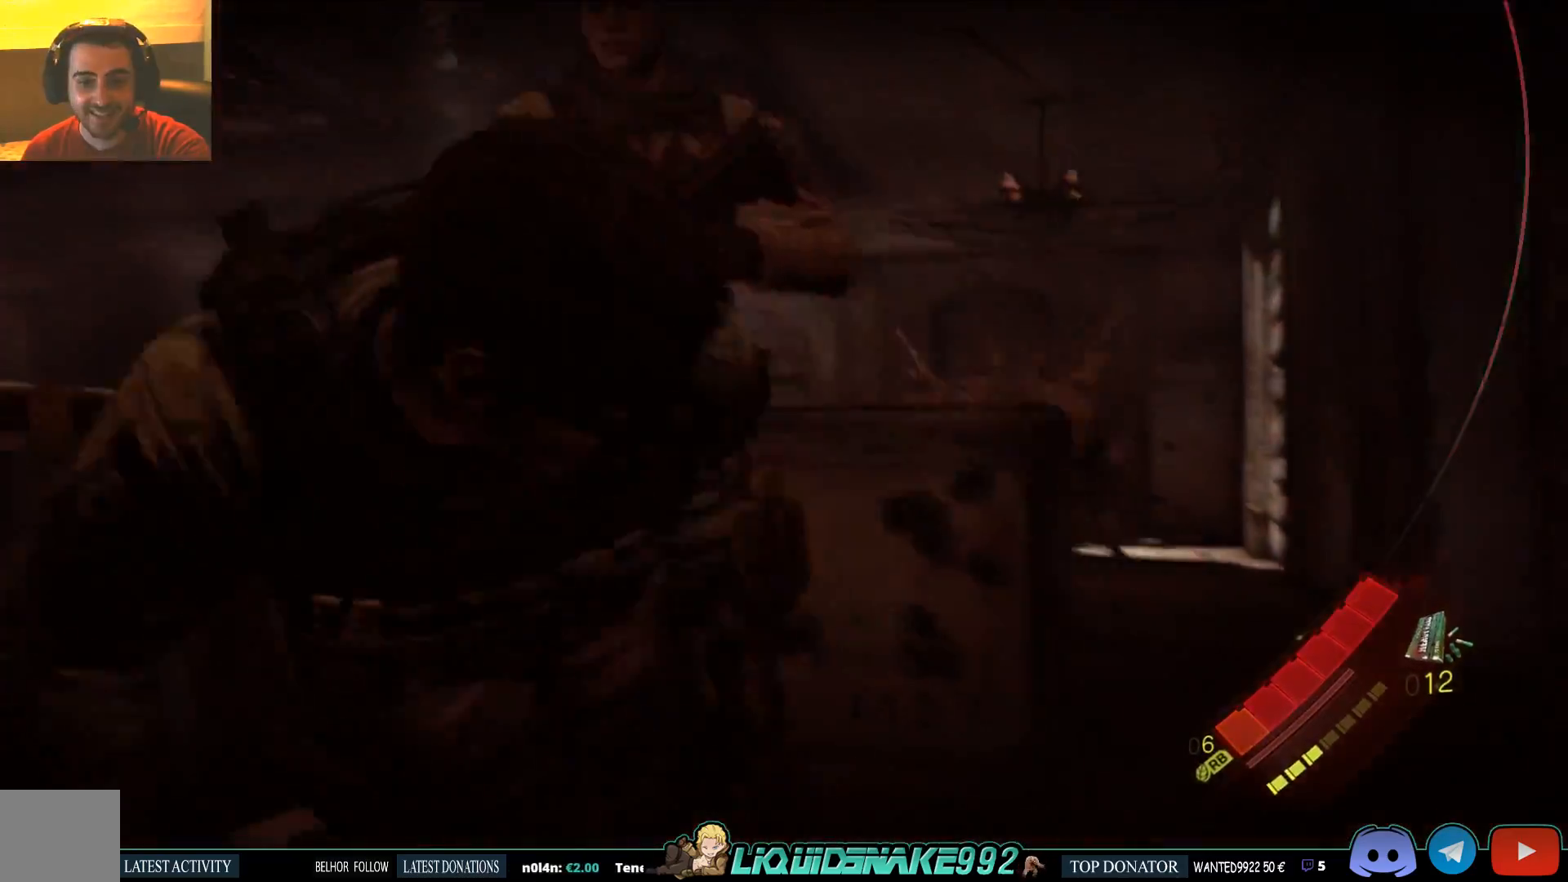
{"dt_ms": 500, "buttons": [], "left_stick": "up-right", "right_stick": "center"}
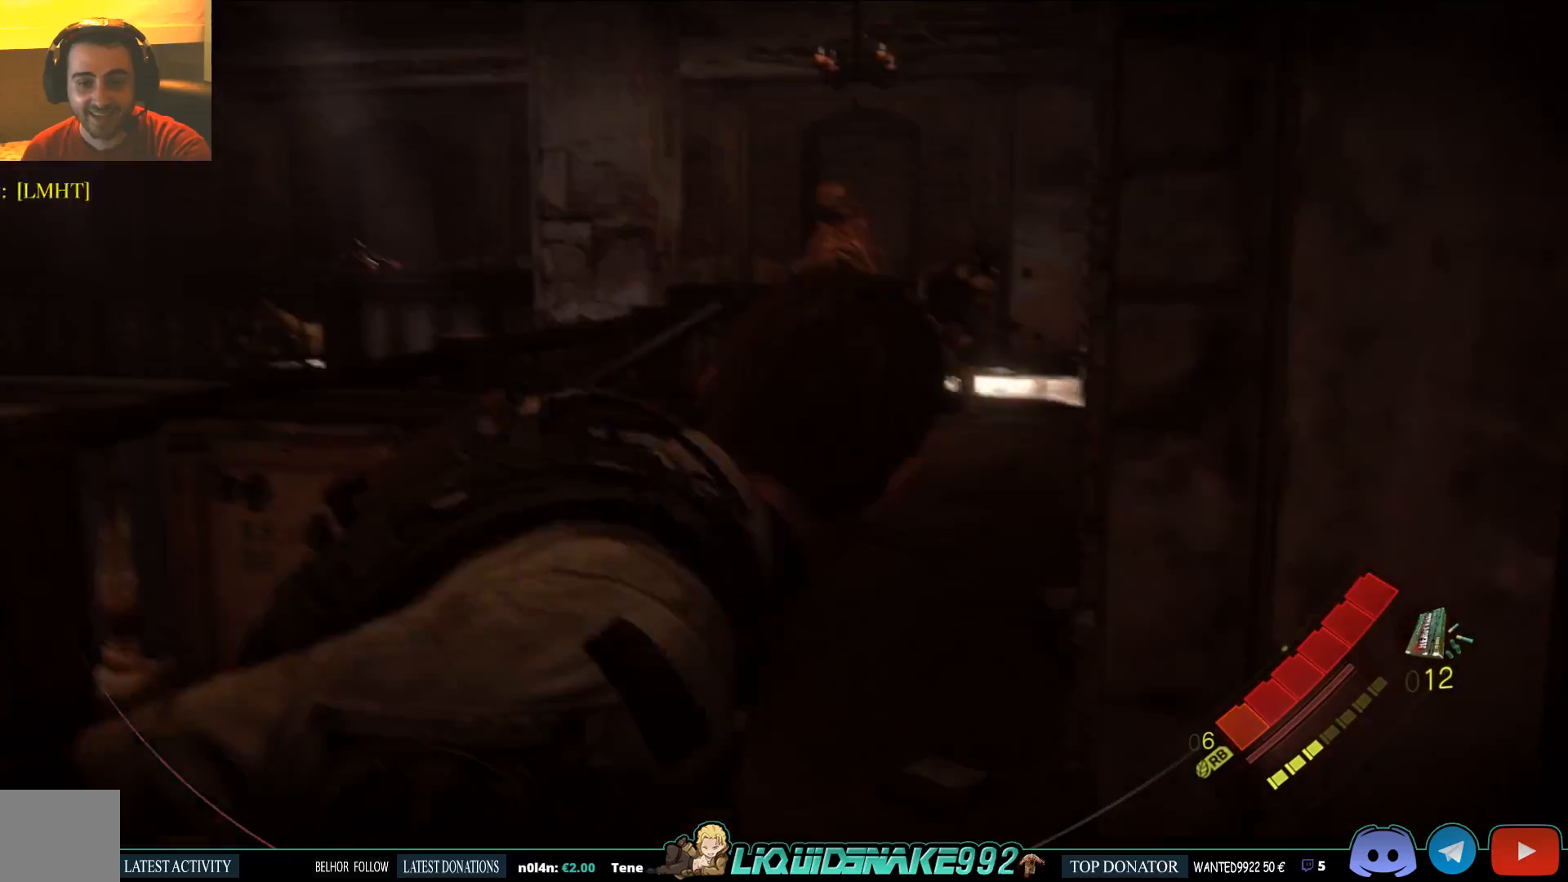
{"dt_ms": 500, "buttons": [], "left_stick": "left", "right_stick": "center", "events": [[217, "left_stick", "up"], [400, "left_stick", "left"]]}
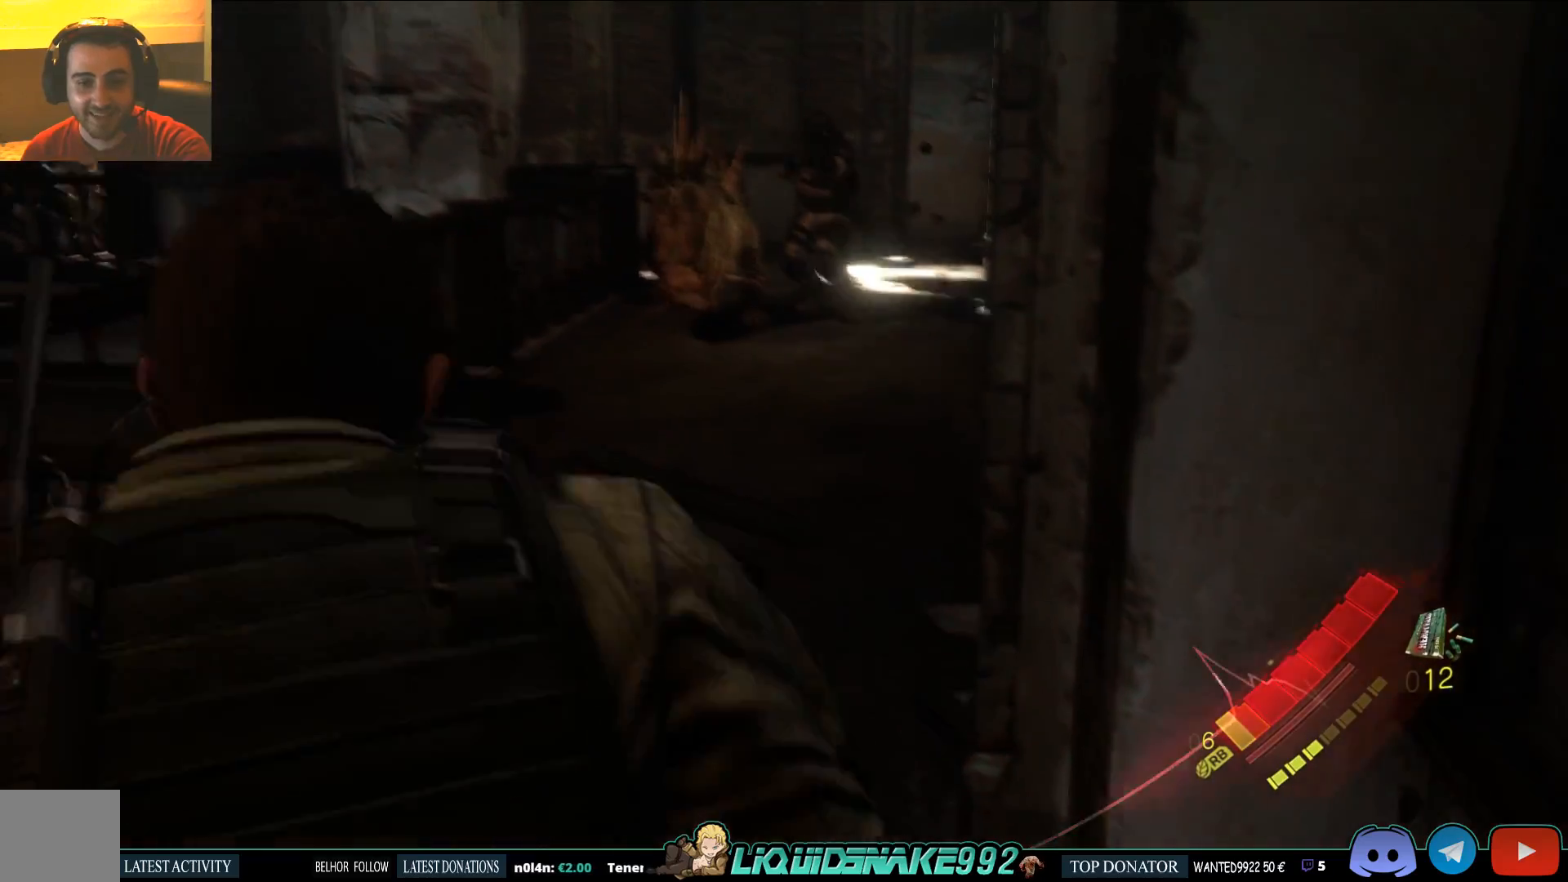
{"dt_ms": 500, "buttons": [], "left_stick": "down-left", "right_stick": "left", "events": [[400, "left_stick", "down-left"], [467, "right_stick", "left"]]}
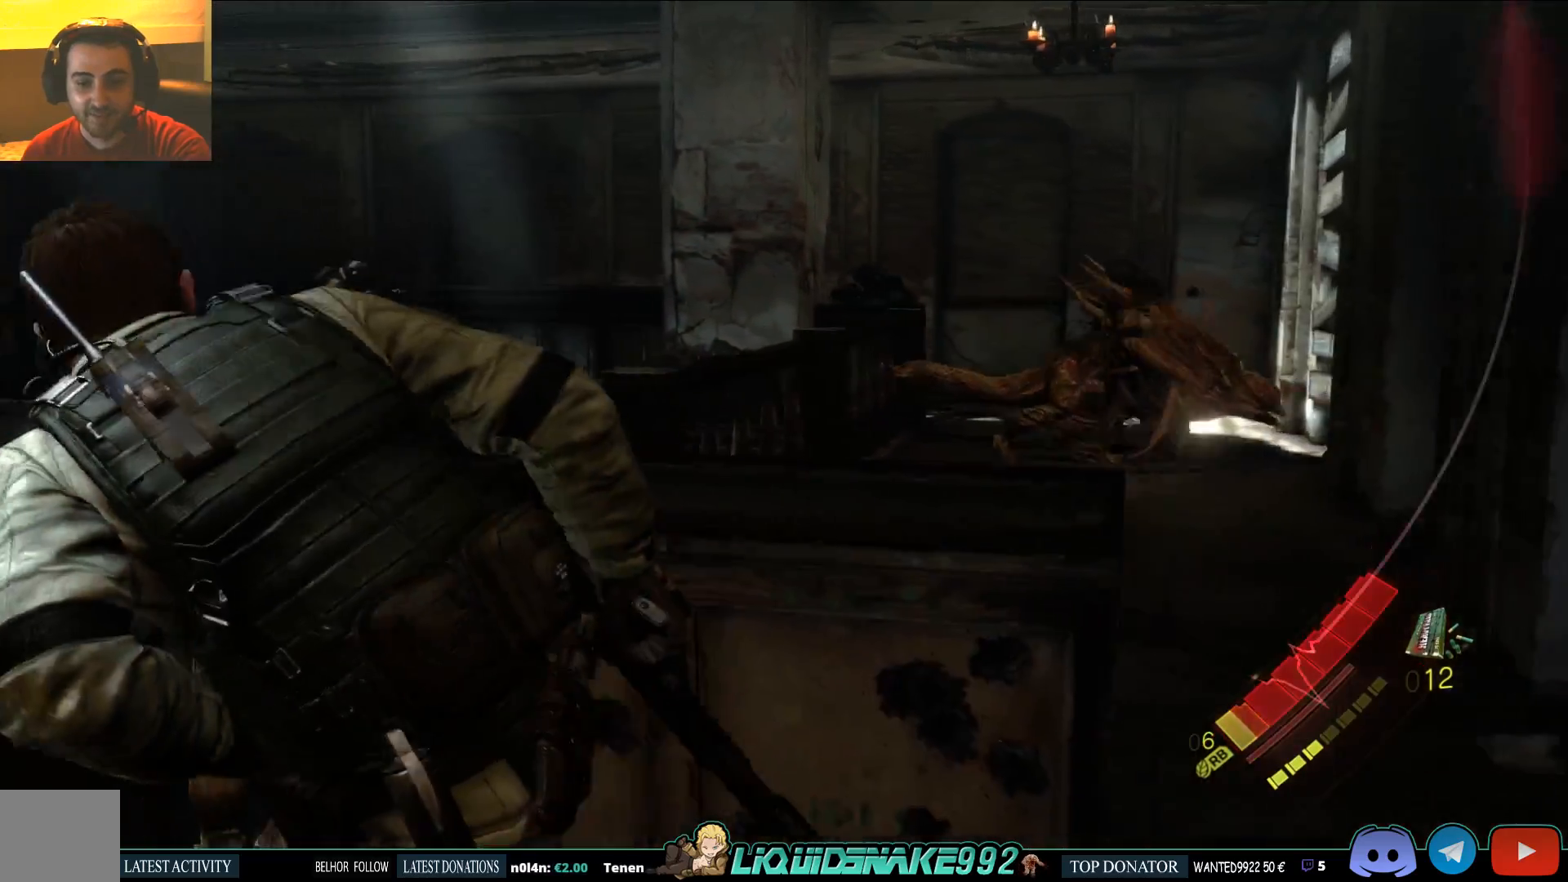
{"dt_ms": 500, "buttons": [], "left_stick": "left", "right_stick": "left", "events": [[417, "left_stick", "left"]]}
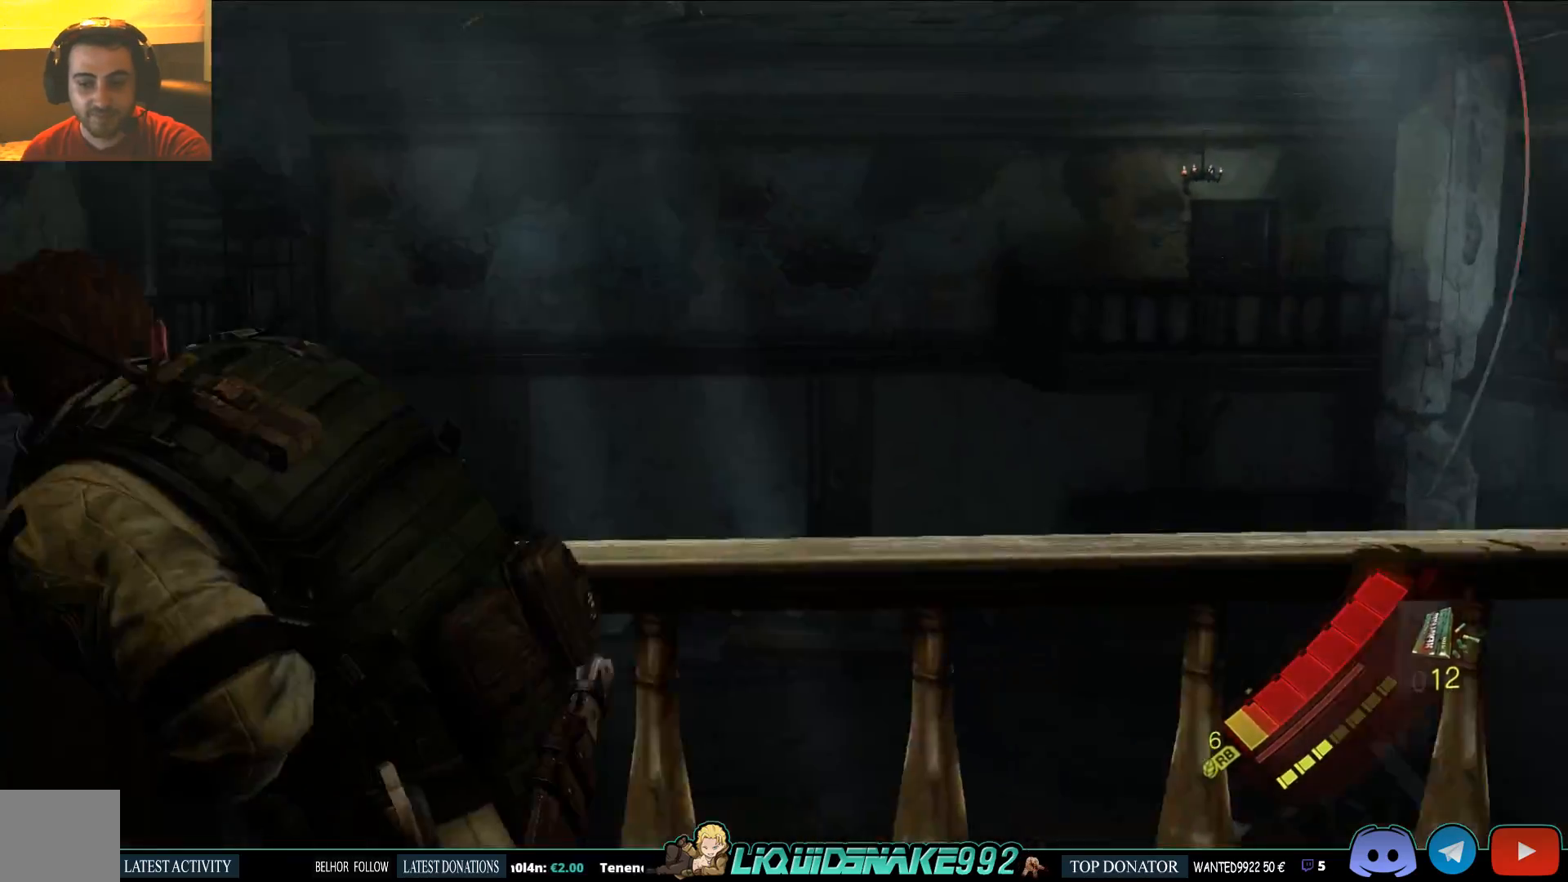
{"dt_ms": 500, "buttons": [], "left_stick": "up-left", "right_stick": "center", "events": [[433, "left_stick", "up-left"], [433, "right_stick", "center"]]}
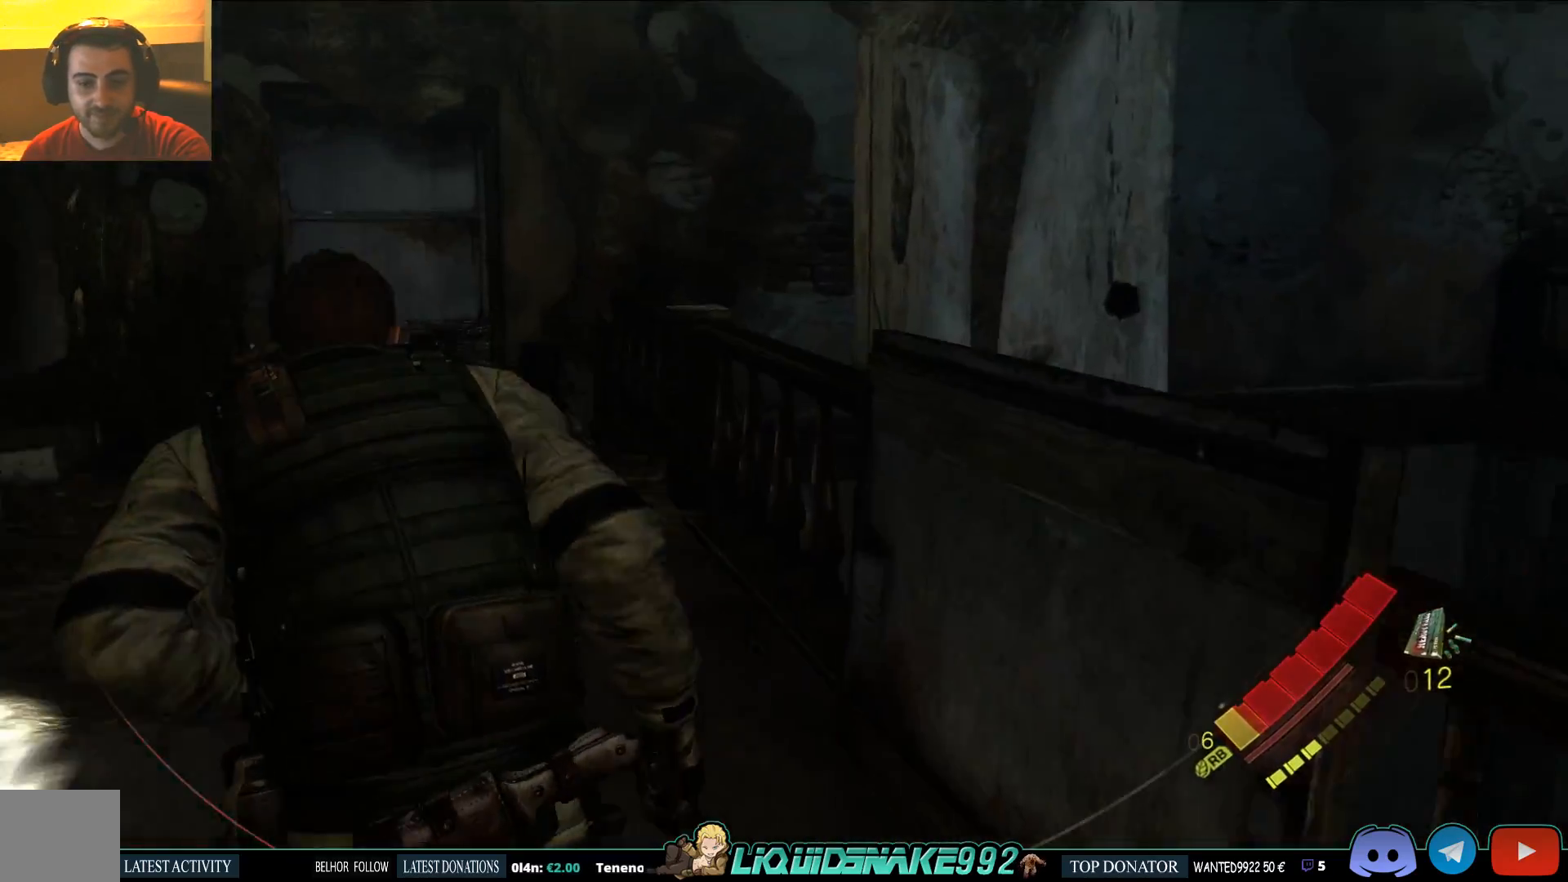
{"dt_ms": 500, "buttons": [], "left_stick": "up-left", "right_stick": "left", "events": [[383, "right_stick", "left"]]}
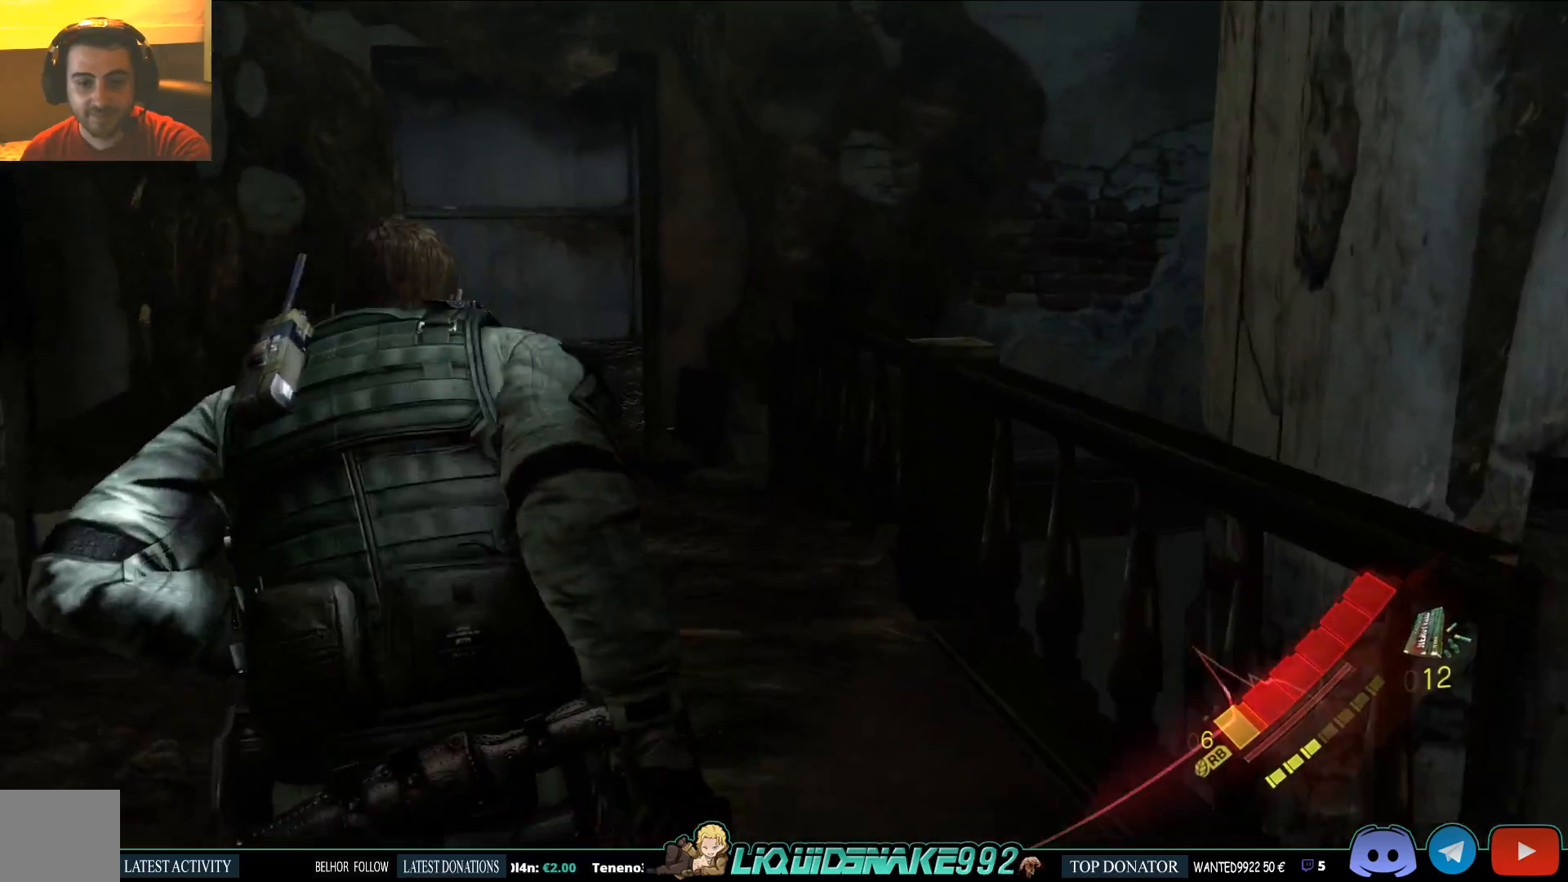
{"dt_ms": 500, "buttons": ["SQUARE"], "left_stick": "up-right", "right_stick": "center", "events": [[117, "left_stick", "up"], [383, "right_stick", "center"], [400, "left_stick", "up-right"], [417, "SQUARE", "down"]]}
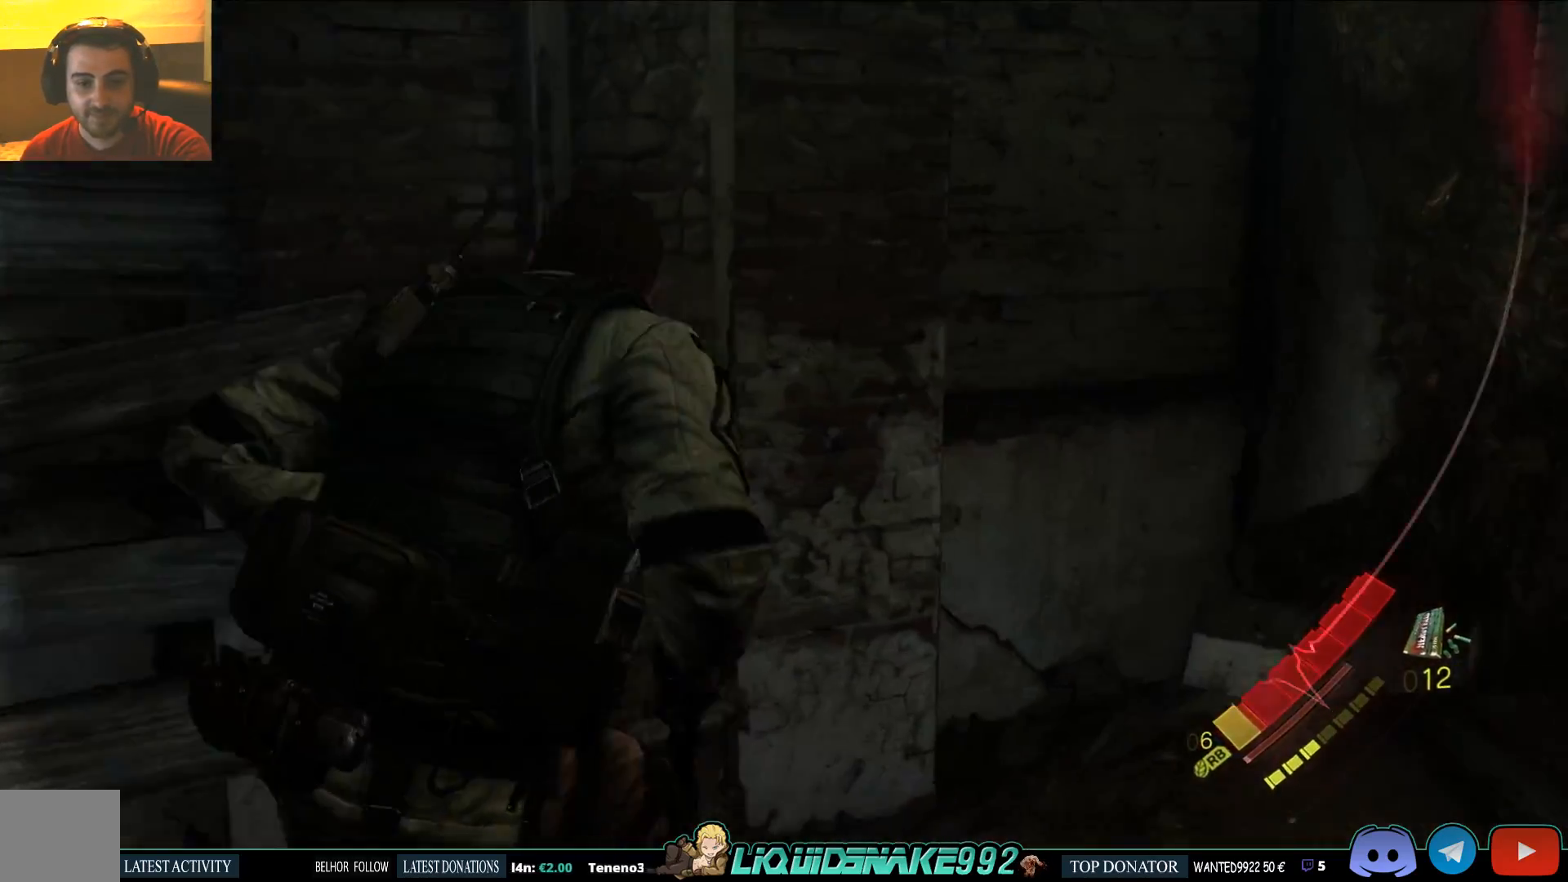
{"dt_ms": 500, "buttons": [], "left_stick": "down-right", "right_stick": "left", "events": [[67, "right_stick", "left"], [100, "SQUARE", "up"], [333, "left_stick", "down-right"]]}
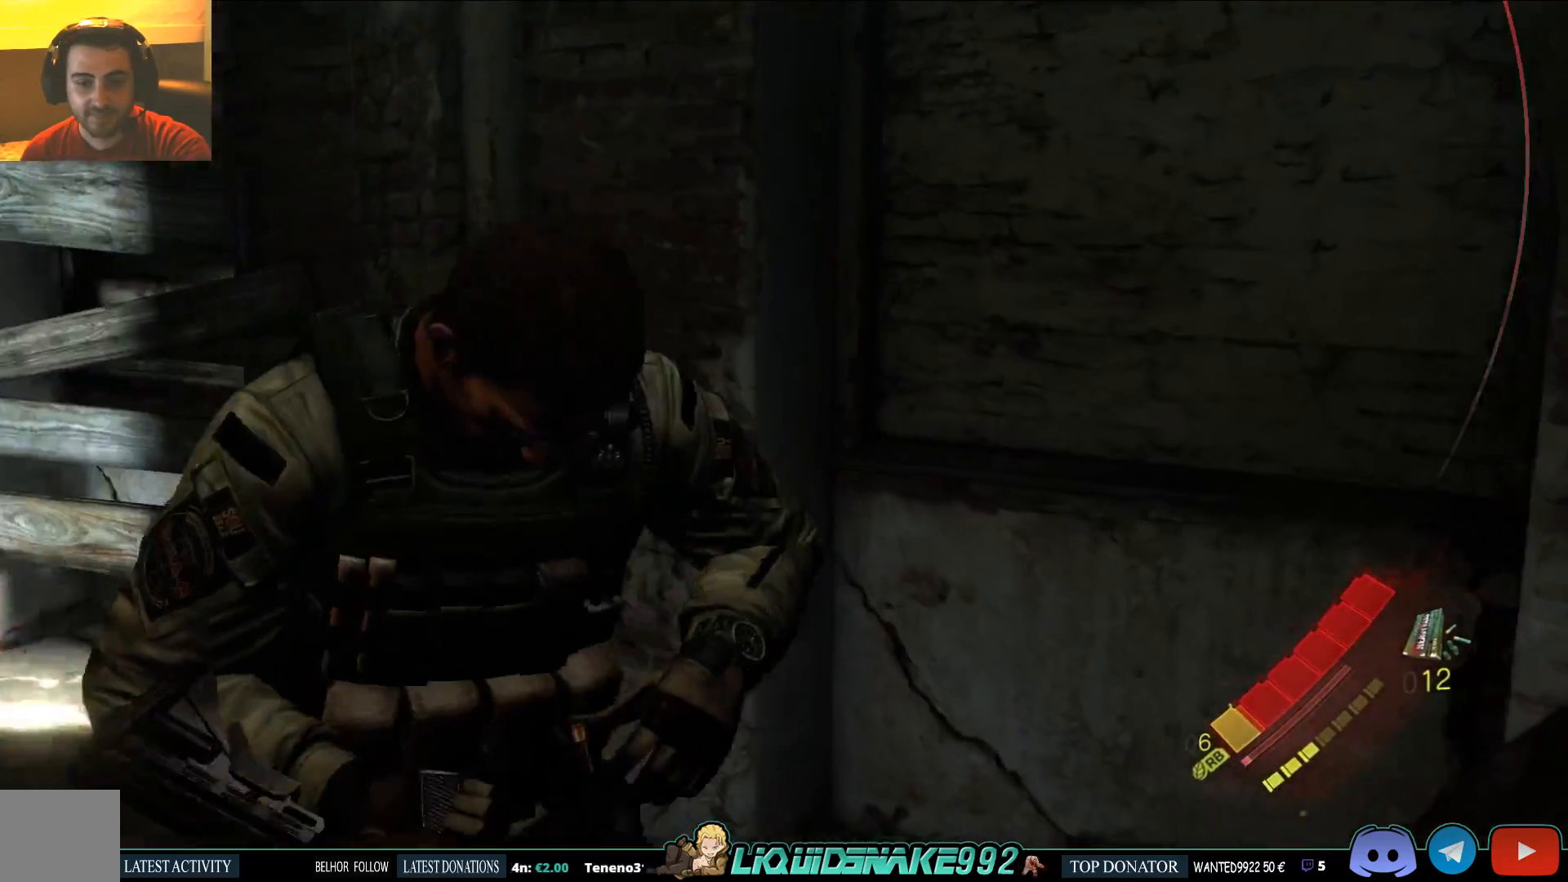
{"dt_ms": 500, "buttons": [], "left_stick": "up-left", "right_stick": "left", "events": [[50, "left_stick", "down"], [233, "left_stick", "left"], [317, "left_stick", "up-left"]]}
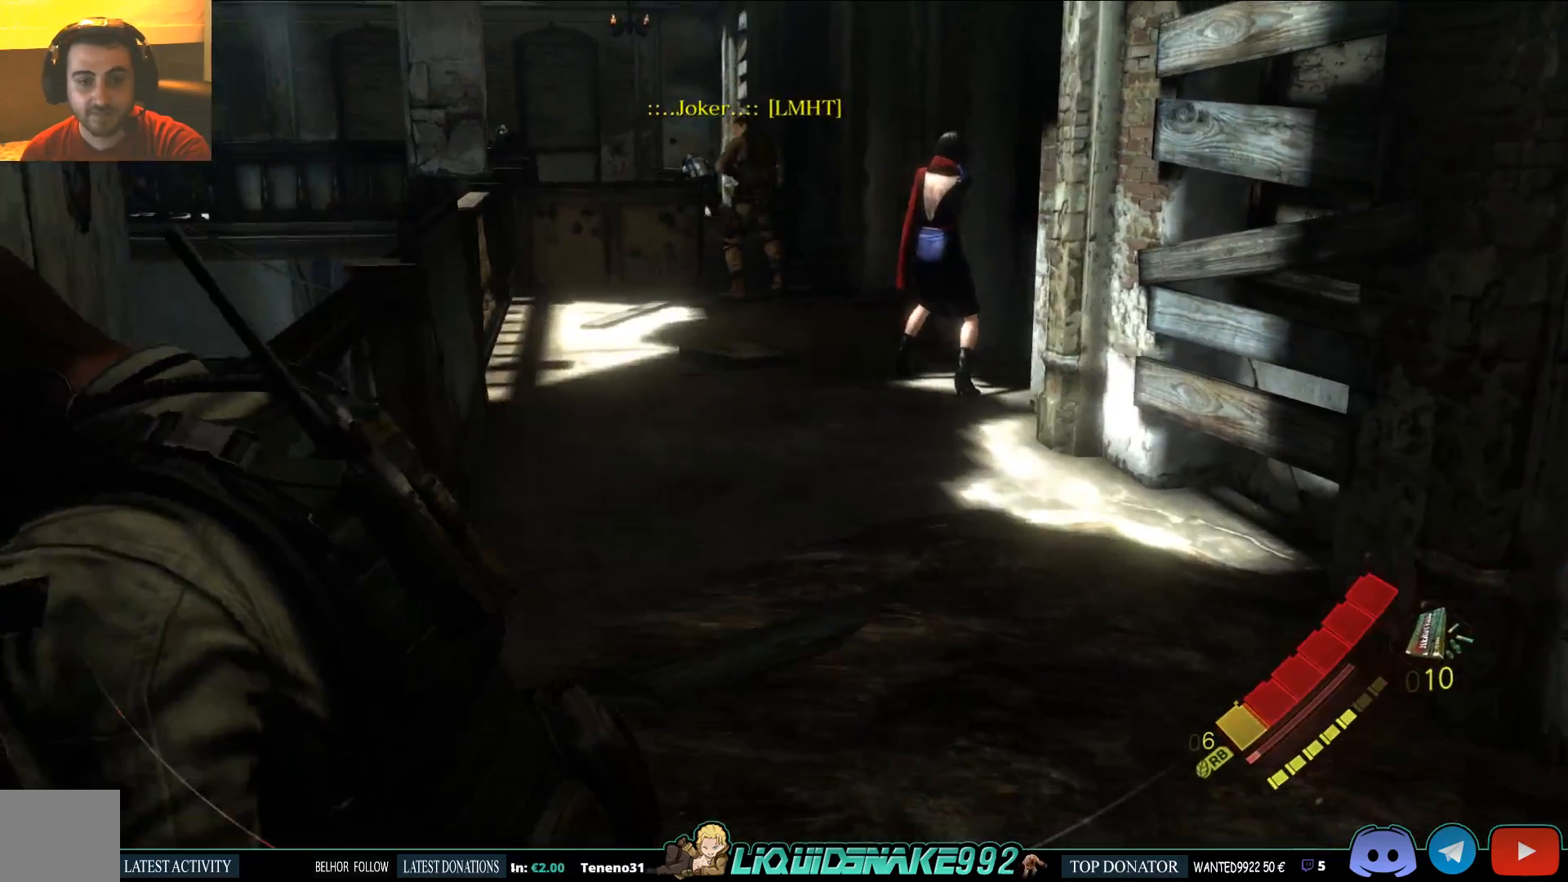
{"dt_ms": 1000, "buttons": [], "left_stick": "up", "right_stick": "center"}
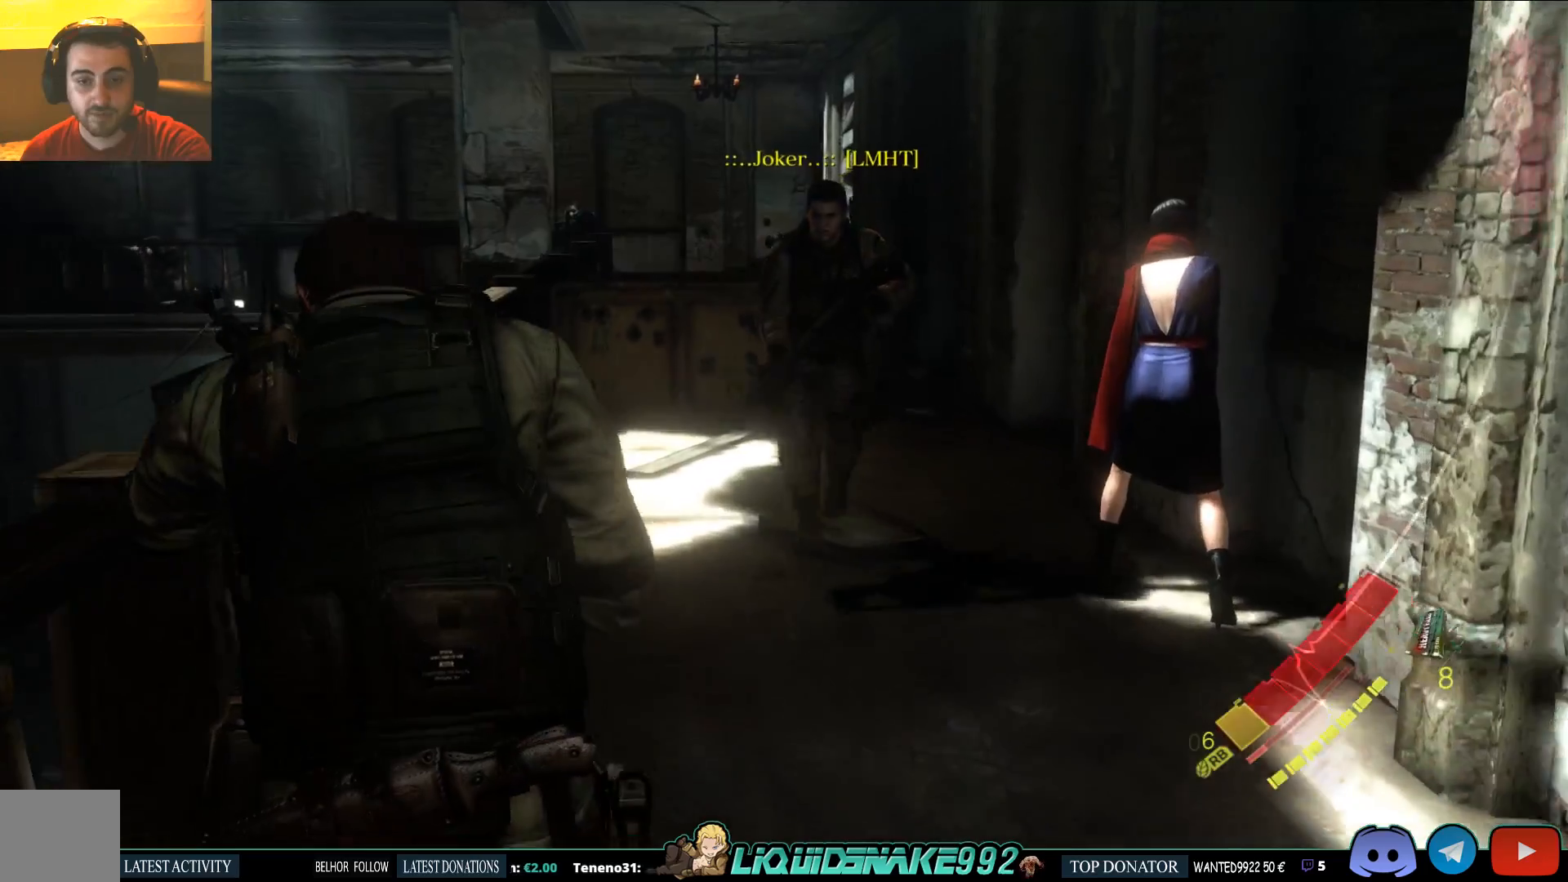
{"dt_ms": 500, "buttons": [], "left_stick": "center", "right_stick": "center", "events": [[17, "left_stick", "center"], [150, "right_stick", "up"], [333, "right_stick", "center"]]}
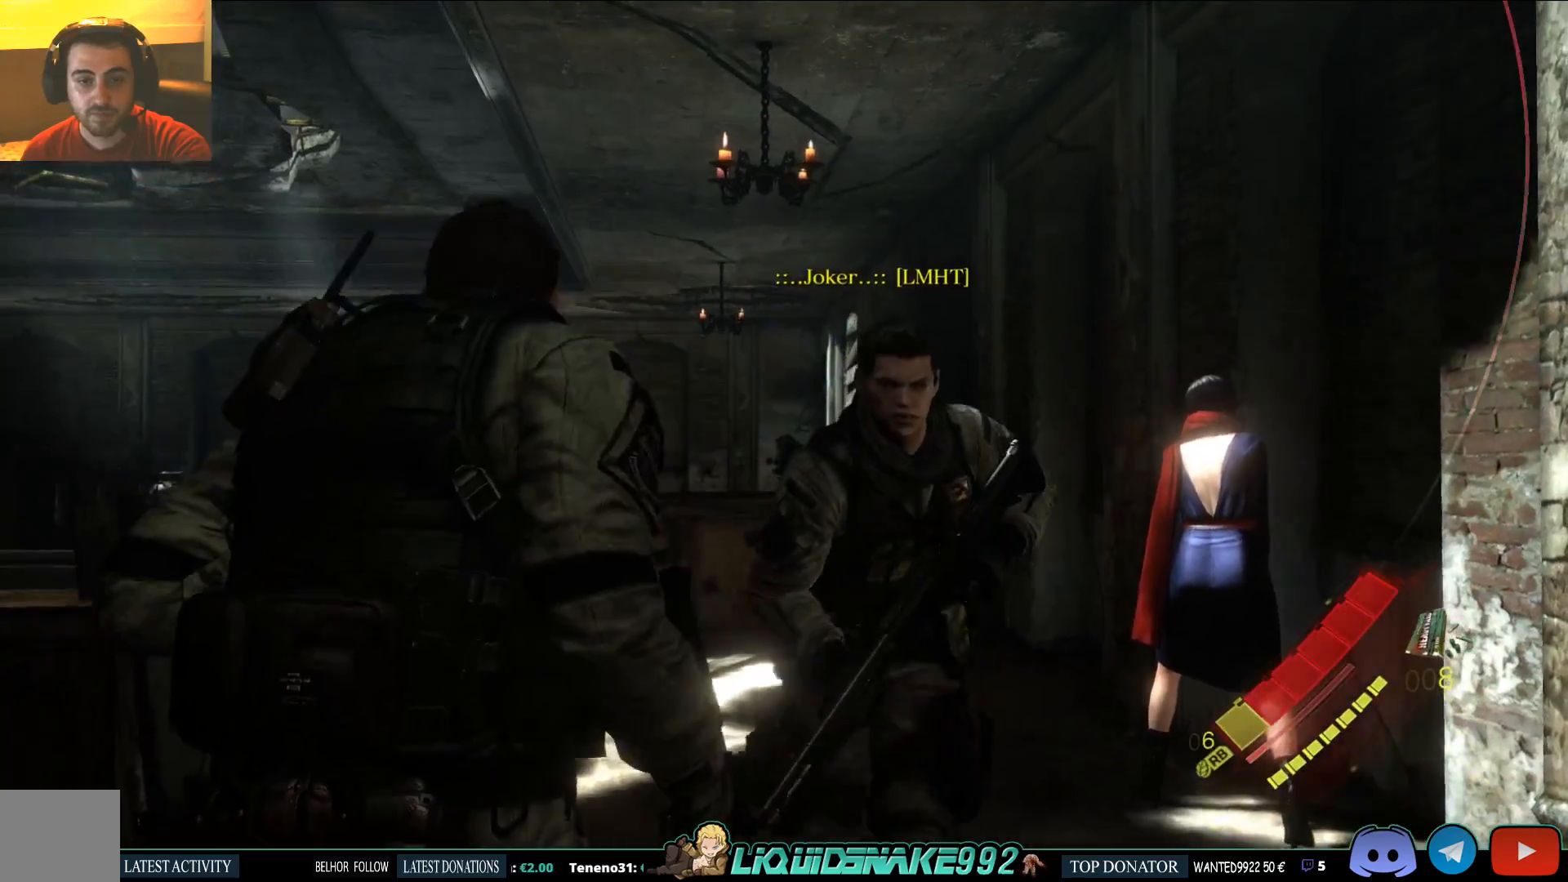
{"dt_ms": 500, "buttons": [], "left_stick": "up", "right_stick": "down-left", "events": [[33, "left_stick", "up"], [100, "right_stick", "down-left"]]}
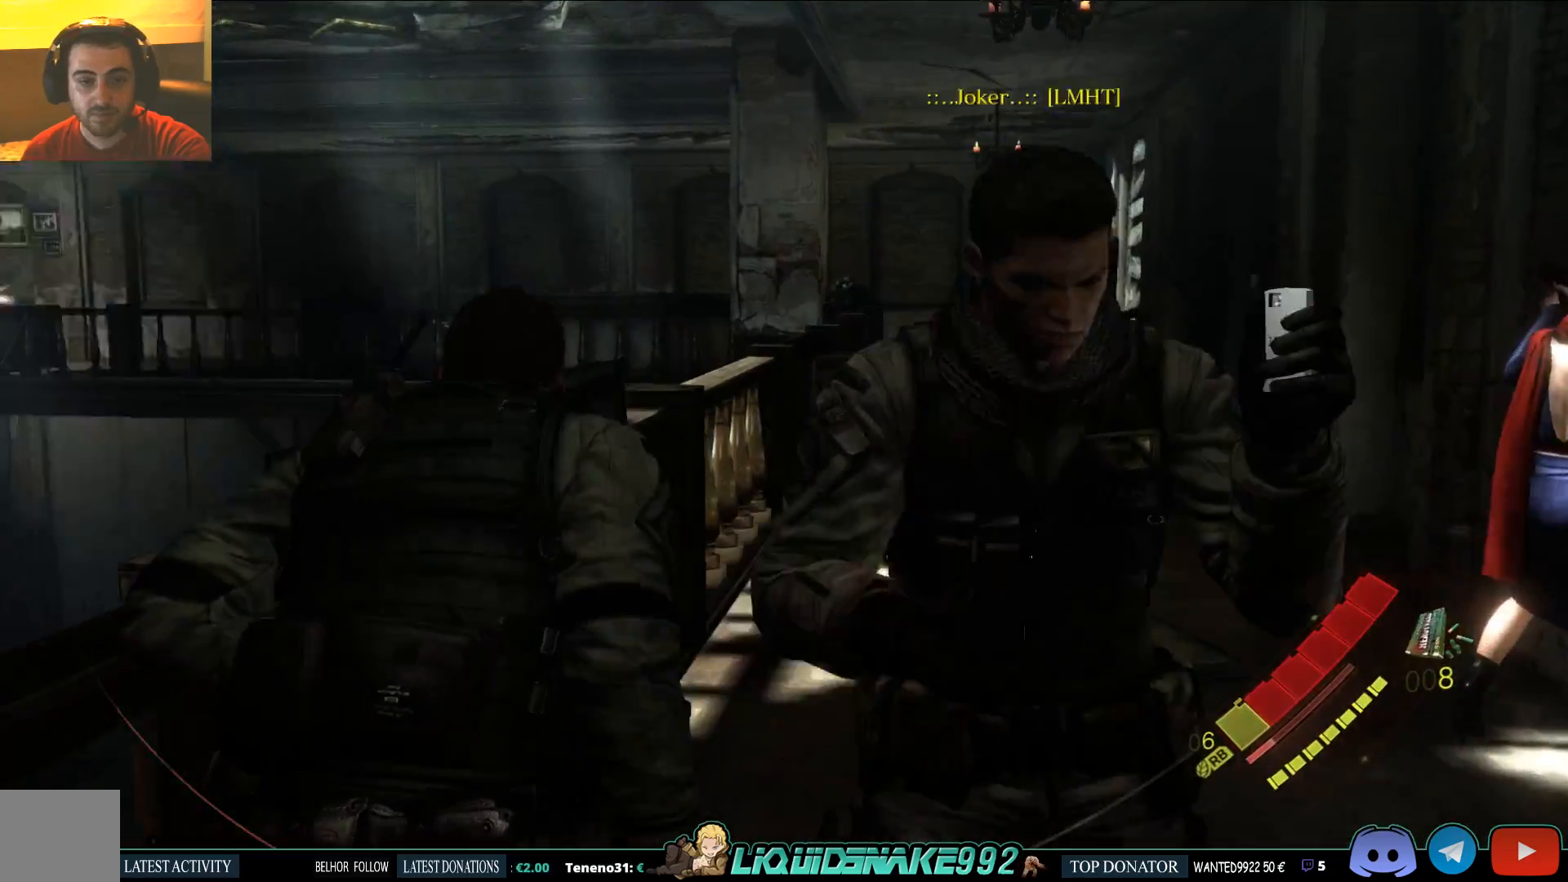
{"dt_ms": 500, "buttons": [], "left_stick": "up", "right_stick": "left", "events": [[317, "right_stick", "left"]]}